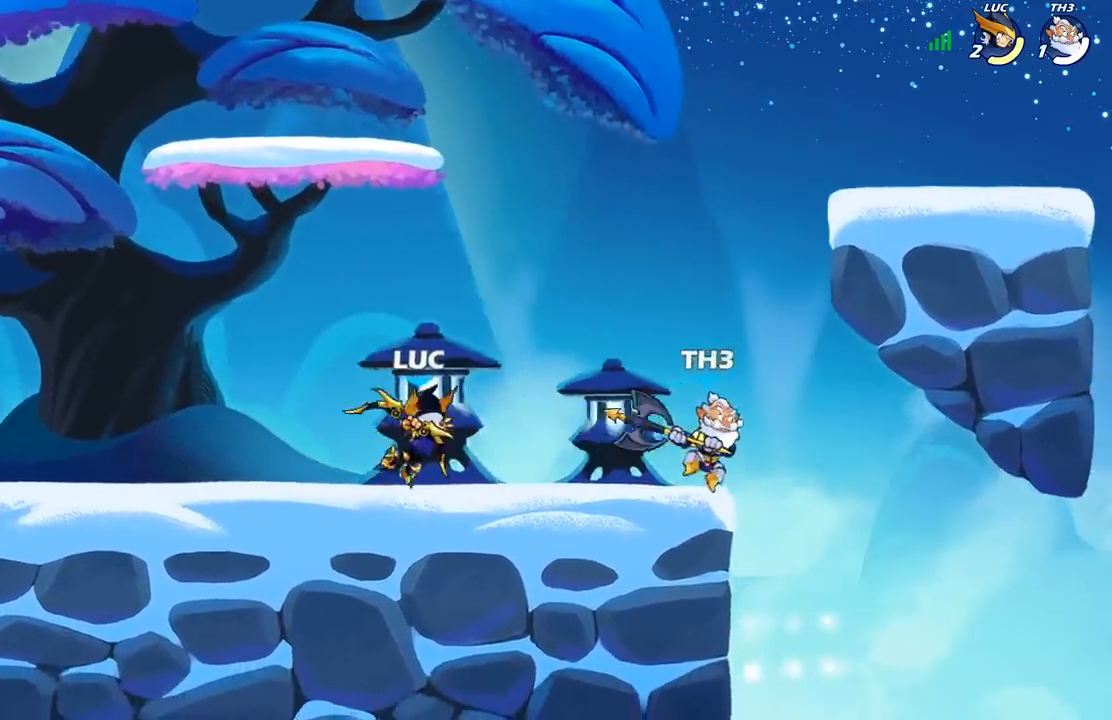
Gameplay with a controller (Xbox layout); each line is a JSON object with the inputs held at the frame after it. "events" lists button and stick changes between this image and that frame as [ms after this image, input, new state], when the widget could be followed in between.
{"buttons": [], "left_stick": "down-right", "right_stick": "center", "events": [[183, "A", "down"], [317, "left_stick", "up-right"], [367, "A", "up"], [433, "left_stick", "down-right"]]}
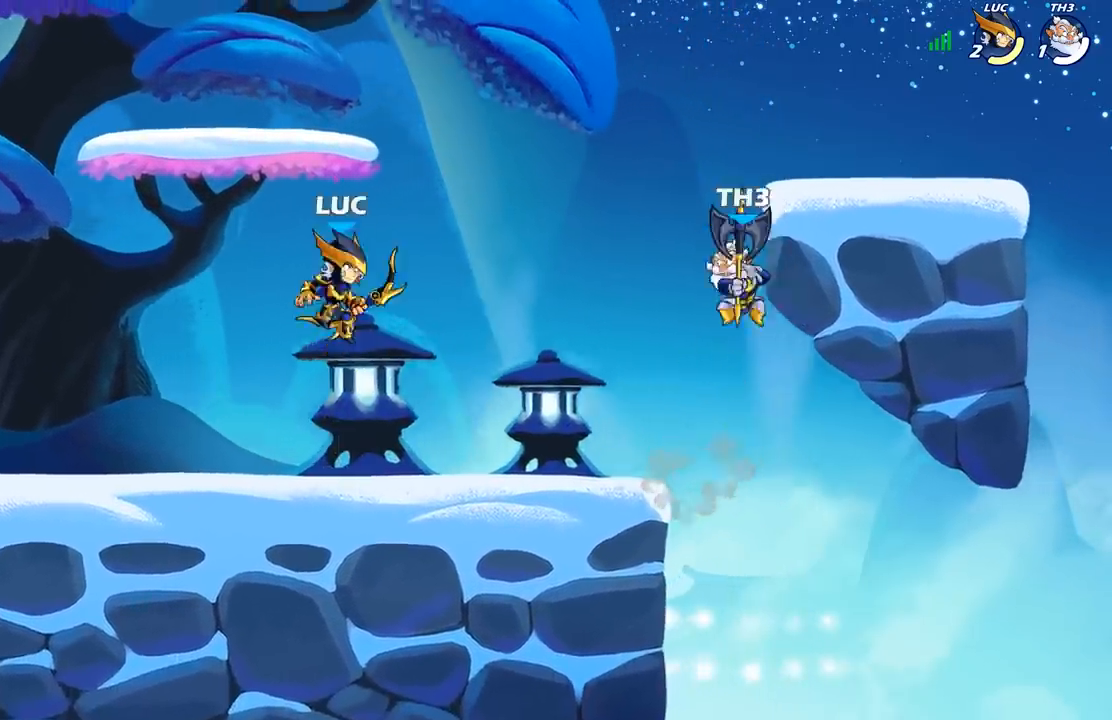
{"buttons": [], "left_stick": "up-right", "right_stick": "center", "events": [[133, "left_stick", "right"], [167, "A", "down"], [267, "X", "down"], [267, "left_stick", "up-right"], [283, "A", "up"], [283, "right_stick", "down-left"], [333, "right_stick", "center"], [350, "X", "up"]]}
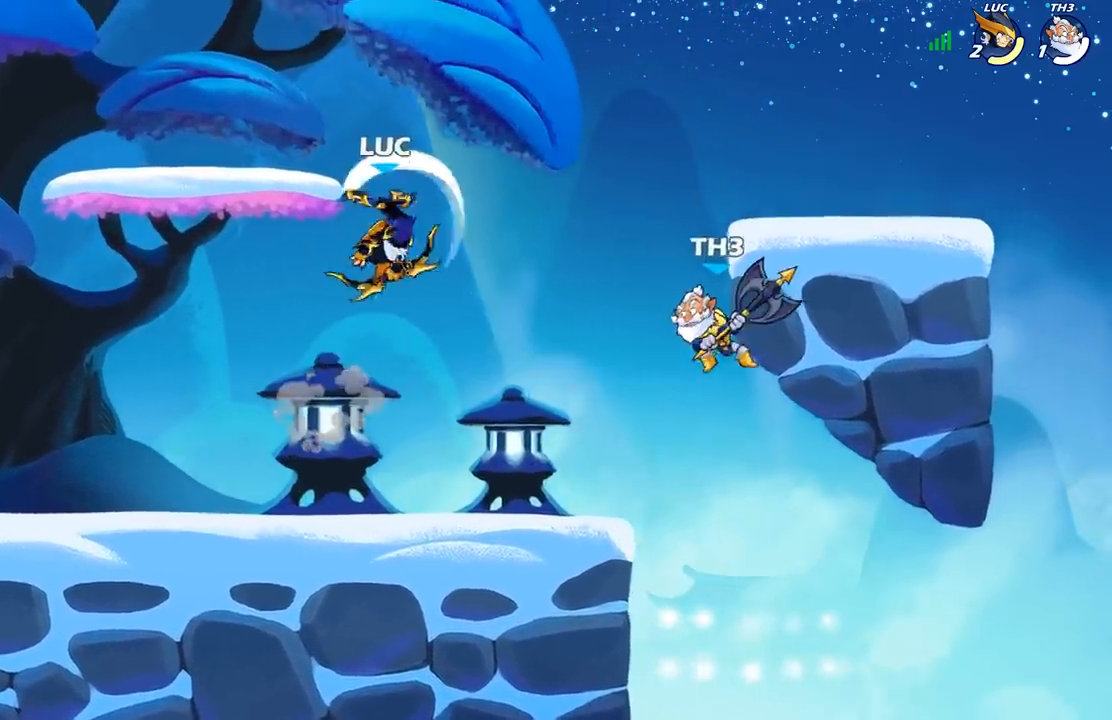
{"buttons": [], "left_stick": "left", "right_stick": "center", "events": [[167, "left_stick", "up"], [350, "left_stick", "left"], [400, "A", "down"], [483, "A", "up"]]}
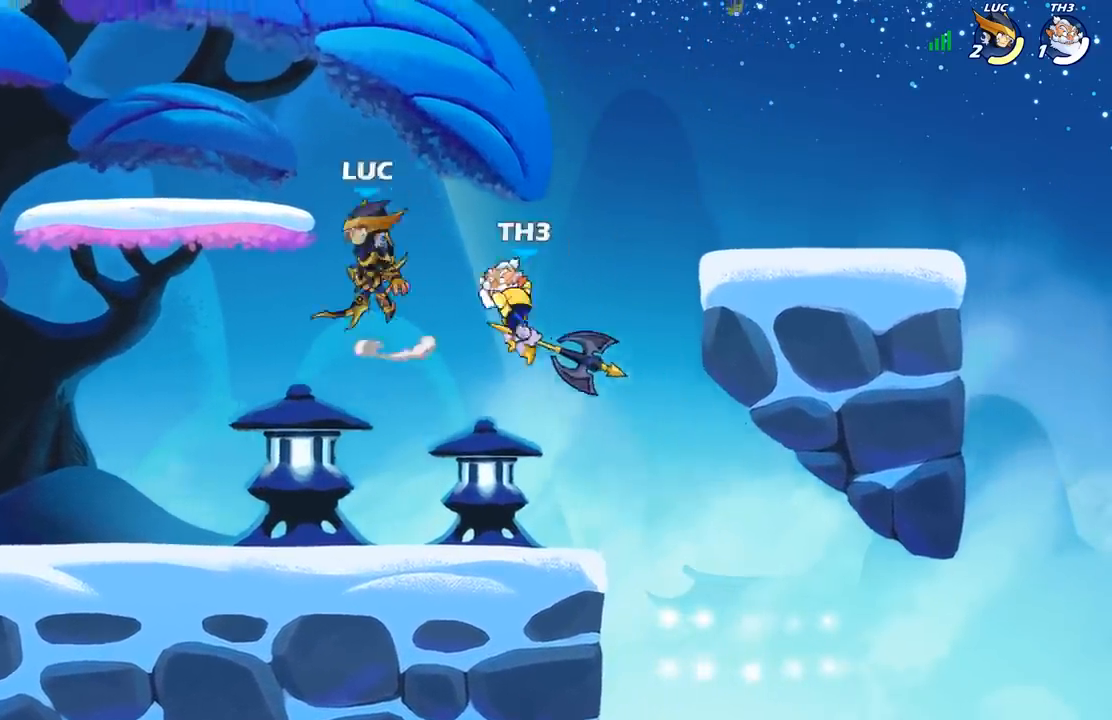
{"buttons": [], "left_stick": "center", "right_stick": "center", "events": [[33, "left_stick", "up"], [183, "left_stick", "down-right"], [350, "X", "down"], [417, "X", "up"], [417, "left_stick", "center"]]}
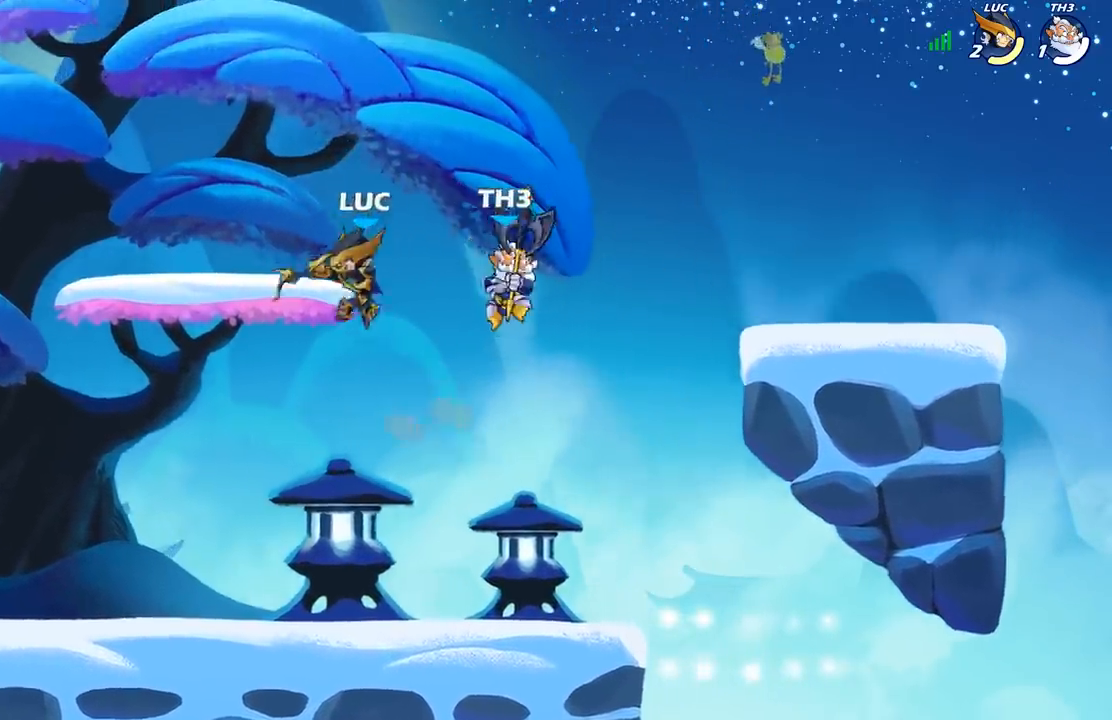
{"buttons": [], "left_stick": "left", "right_stick": "center", "events": [[267, "left_stick", "left"]]}
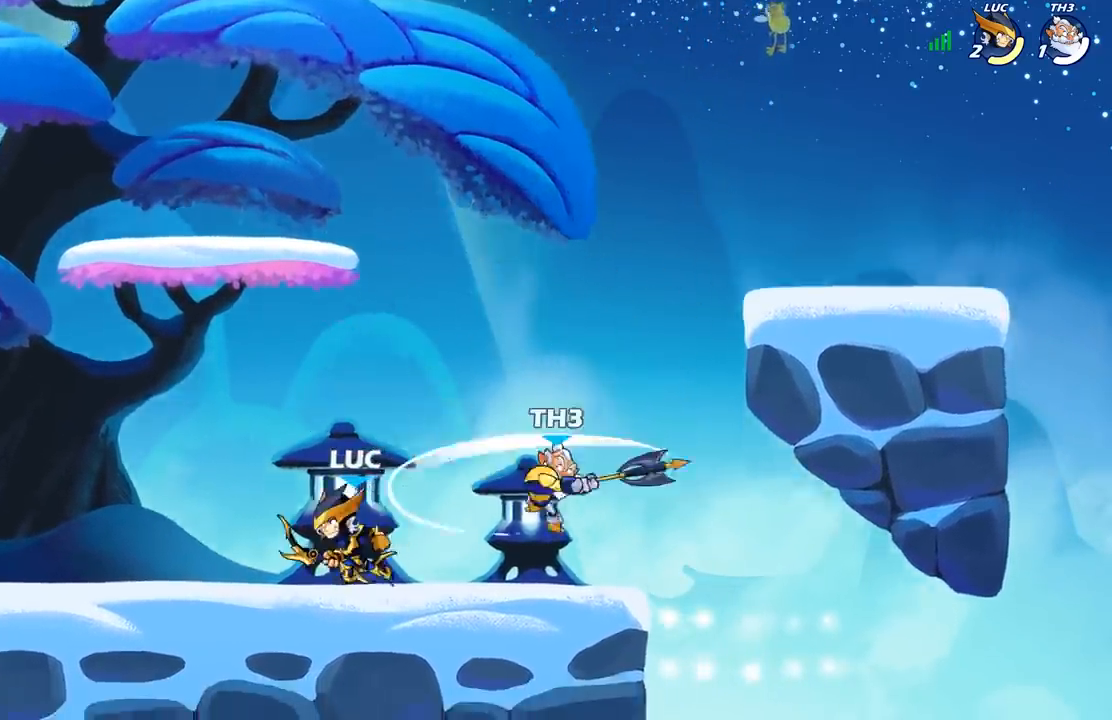
{"buttons": [], "left_stick": "center", "right_stick": "center", "events": [[117, "left_stick", "right"], [167, "X", "down"], [233, "X", "up"], [267, "left_stick", "center"]]}
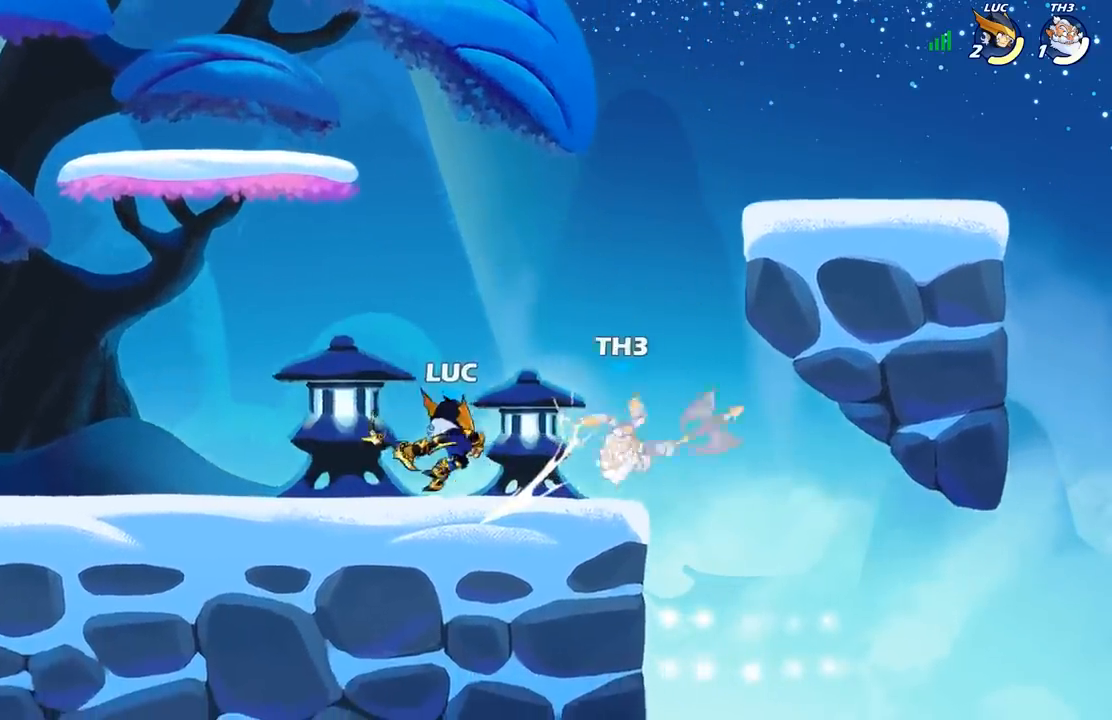
{"buttons": [], "left_stick": "center", "right_stick": "center", "events": []}
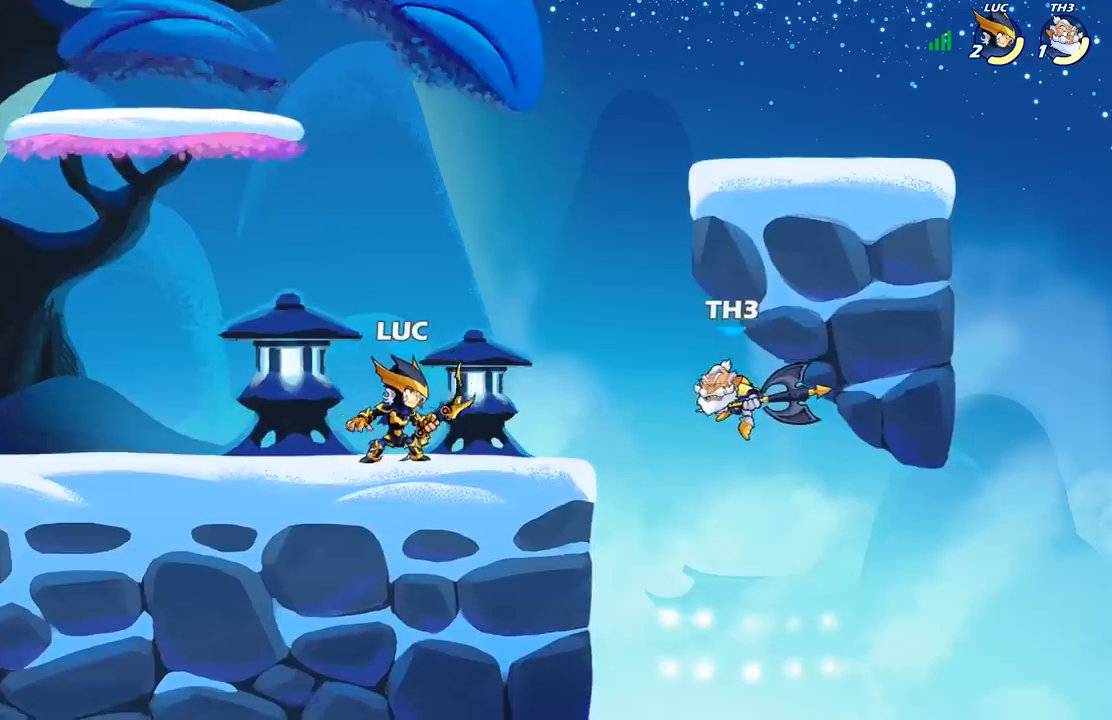
{"buttons": [], "left_stick": "center", "right_stick": "center", "events": [[133, "left_stick", "right"], [150, "R2", "down"], [200, "B", "down"], [200, "left_stick", "center"], [217, "R2", "up"], [283, "B", "up"]]}
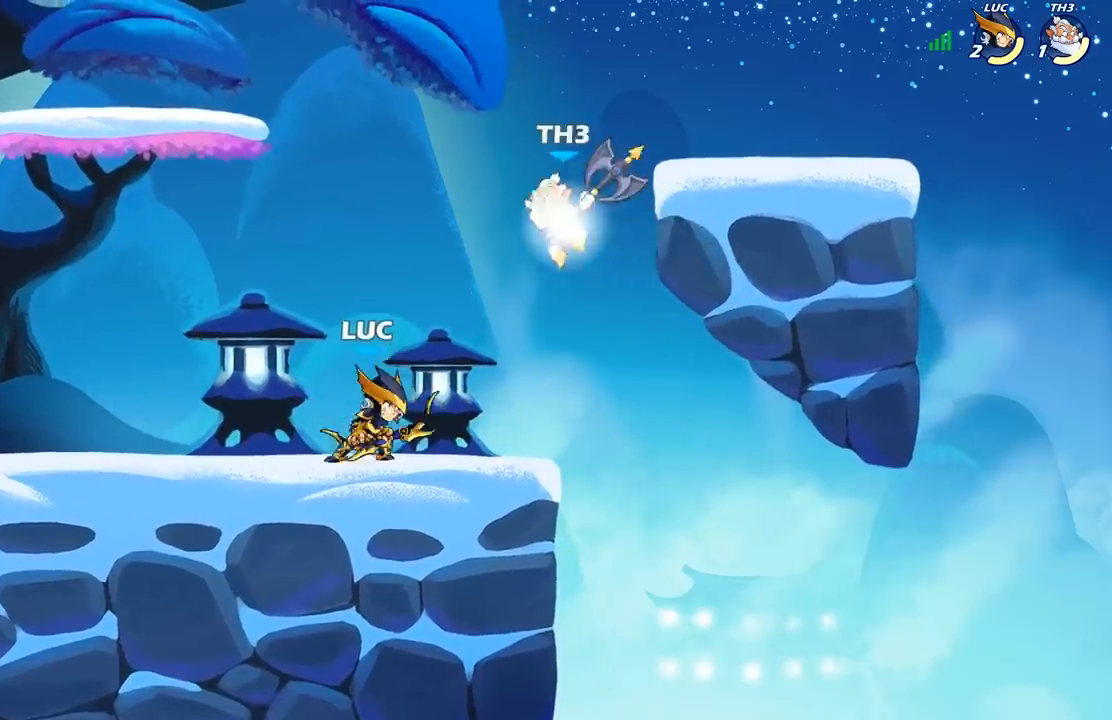
{"buttons": [], "left_stick": "left", "right_stick": "center", "events": [[83, "B", "down"], [167, "B", "up"], [317, "left_stick", "left"]]}
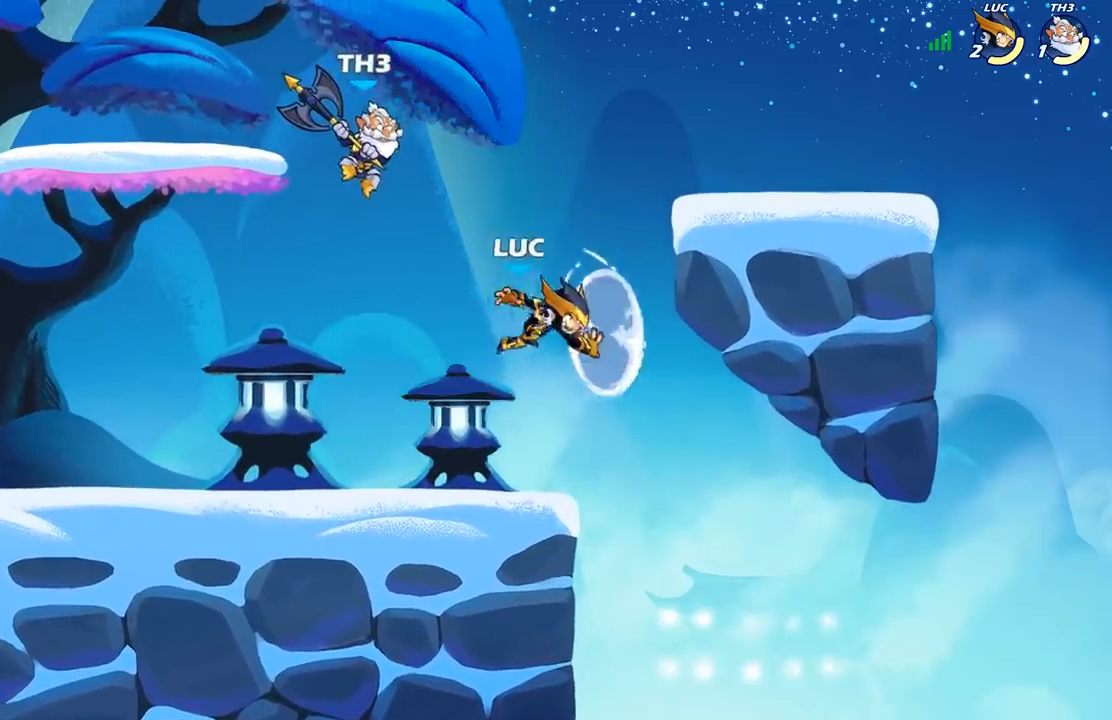
{"buttons": ["A", "R2"], "left_stick": "up-right", "right_stick": "center", "events": [[17, "left_stick", "center"], [250, "left_stick", "right"], [367, "A", "down"], [433, "left_stick", "up-right"], [483, "R2", "down"]]}
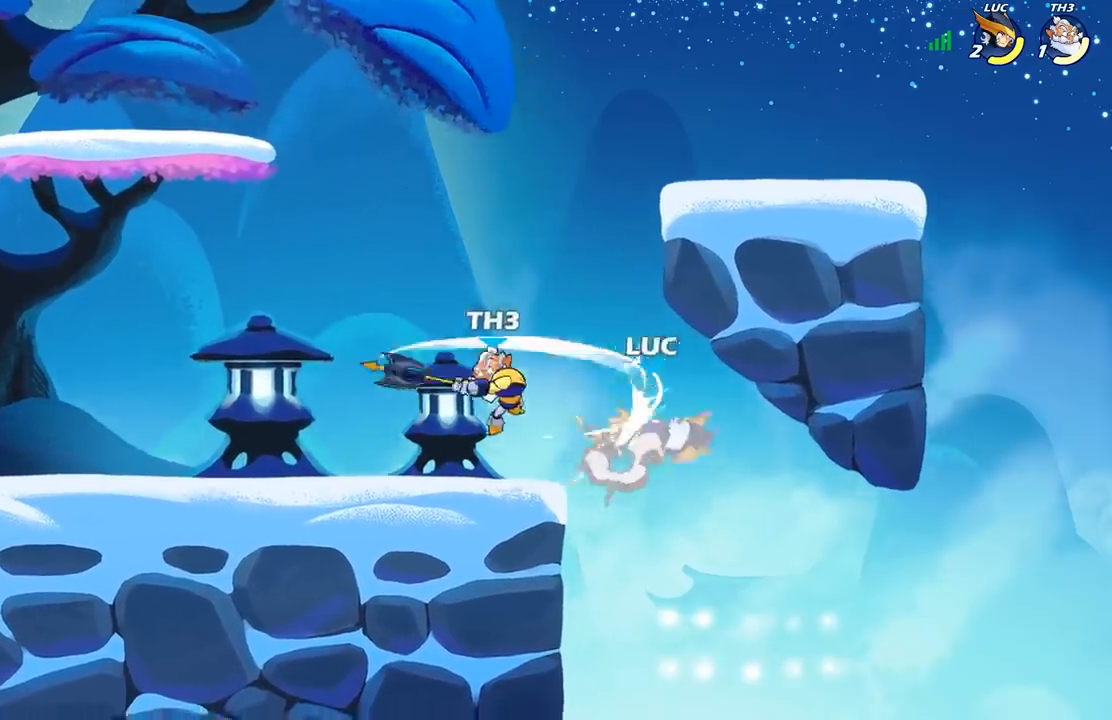
{"buttons": [], "left_stick": "up-right", "right_stick": "center", "events": [[17, "A", "up"], [117, "left_stick", "up-left"], [200, "R2", "up"], [300, "left_stick", "up-right"]]}
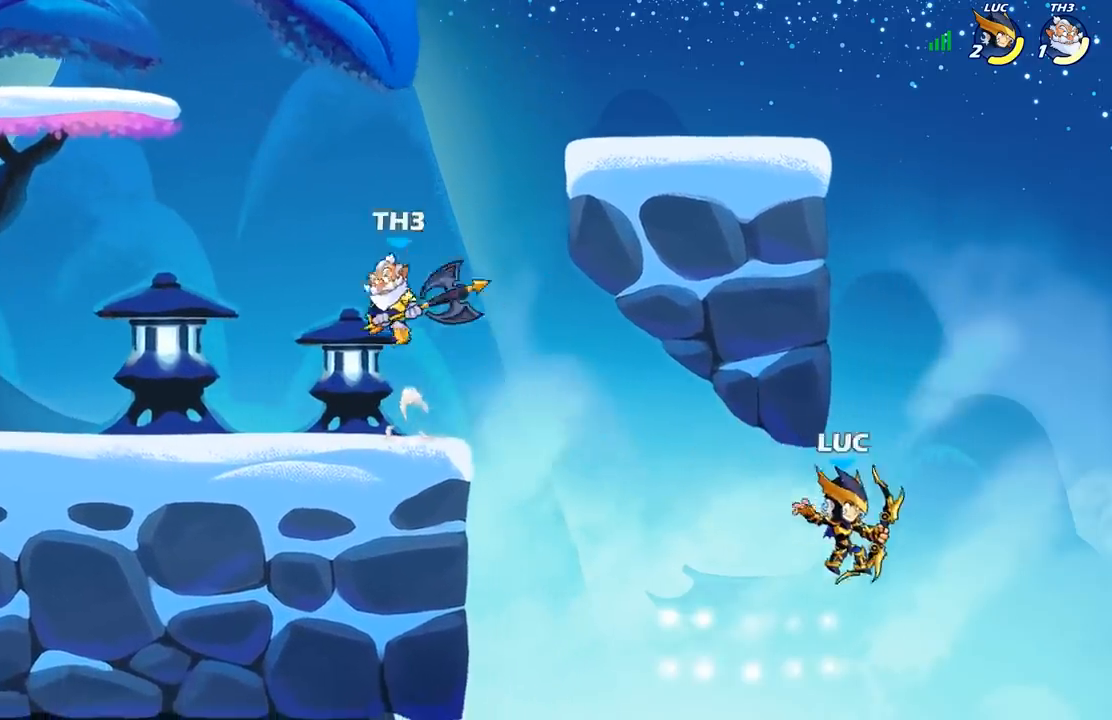
{"buttons": [], "left_stick": "up-left", "right_stick": "center", "events": [[33, "A", "down"], [133, "left_stick", "up-left"], [150, "A", "up"], [200, "B", "down"], [350, "B", "up"]]}
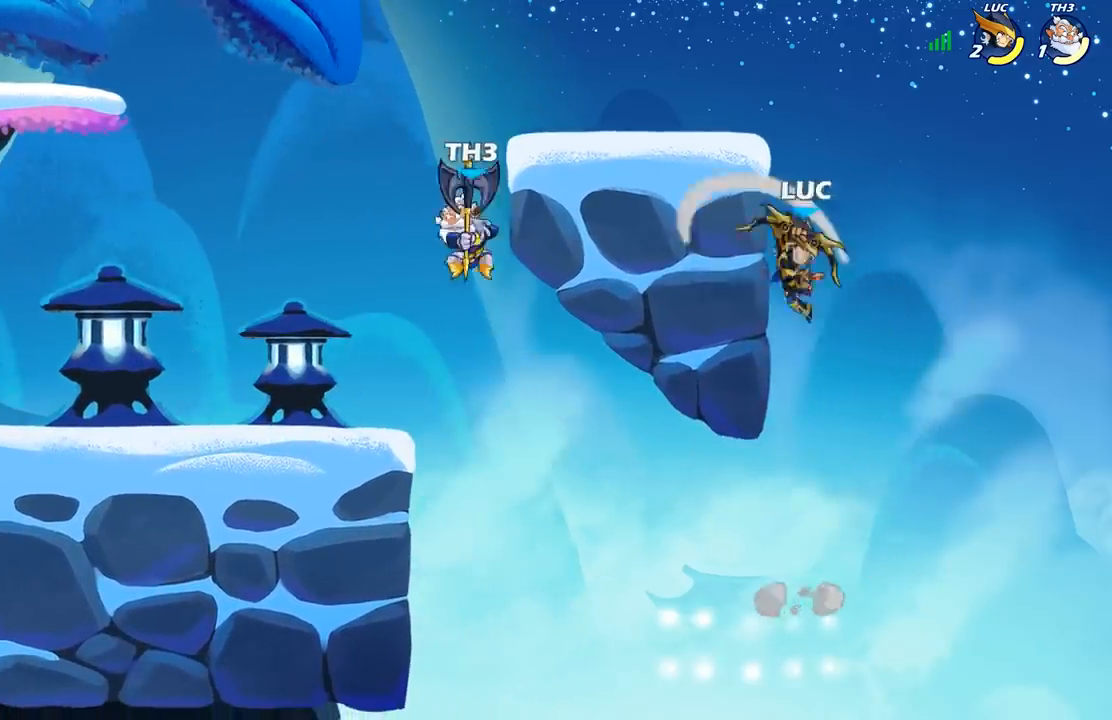
{"buttons": [], "left_stick": "up-right", "right_stick": "center", "events": [[300, "left_stick", "up-right"], [400, "A", "down"], [500, "A", "up"]]}
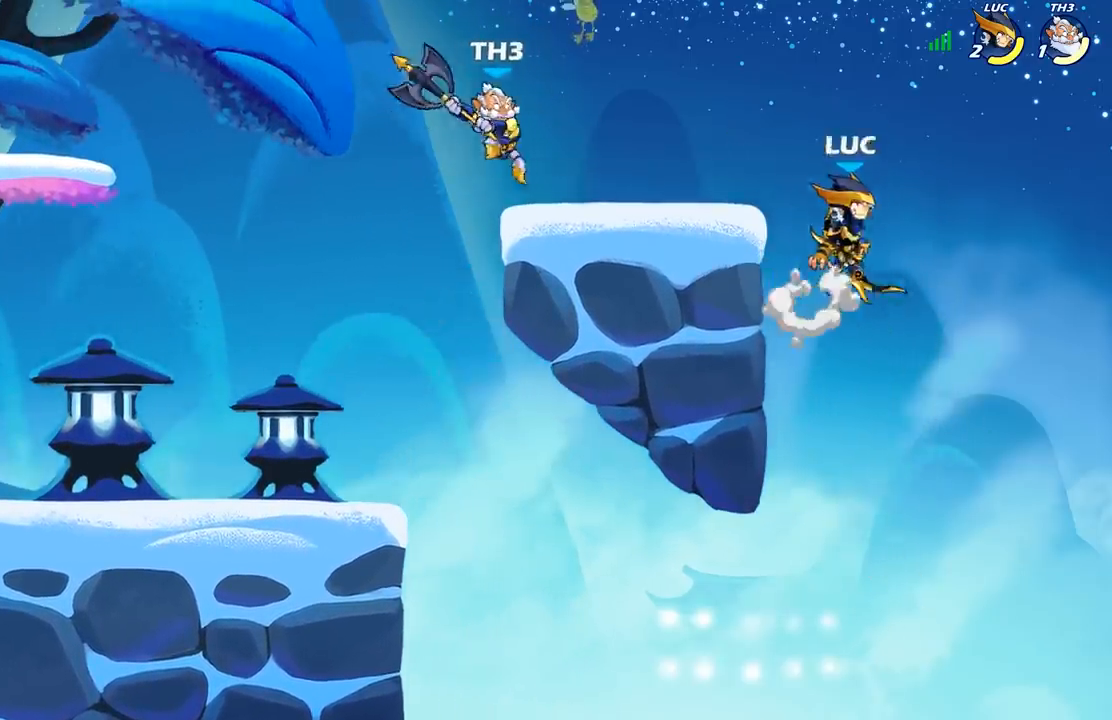
{"buttons": [], "left_stick": "left", "right_stick": "center", "events": [[50, "left_stick", "center"], [100, "R2", "down"], [150, "left_stick", "left"], [200, "R2", "up"], [233, "B", "down"], [300, "B", "up"]]}
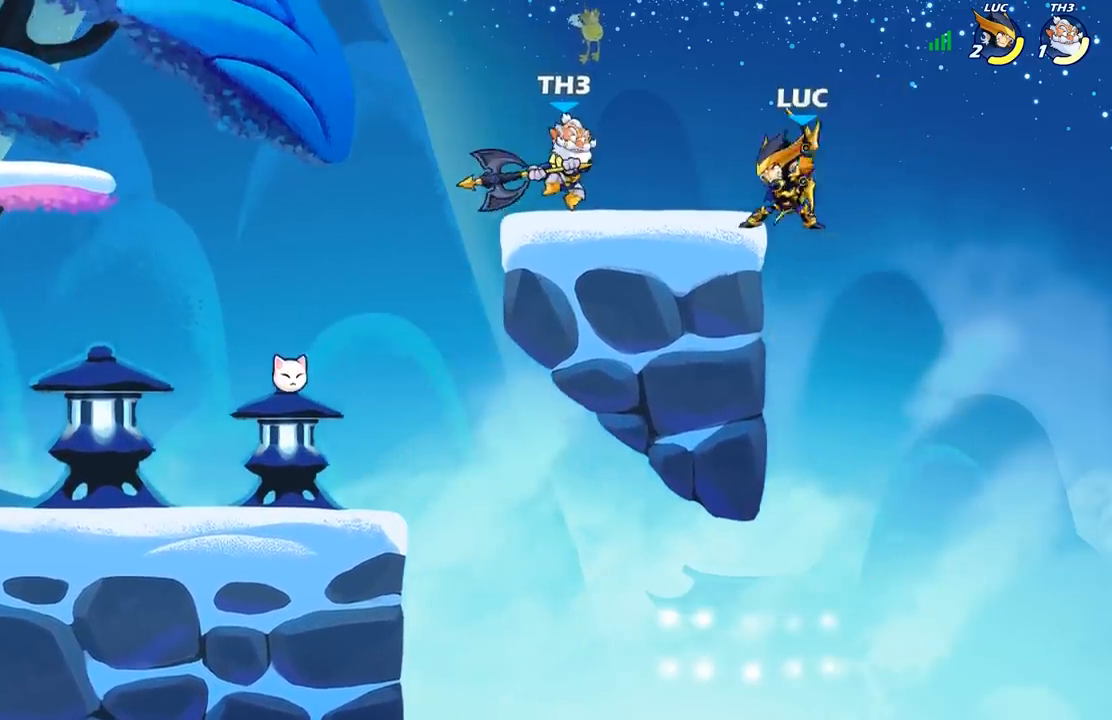
{"buttons": [], "left_stick": "center", "right_stick": "center", "events": [[350, "left_stick", "center"]]}
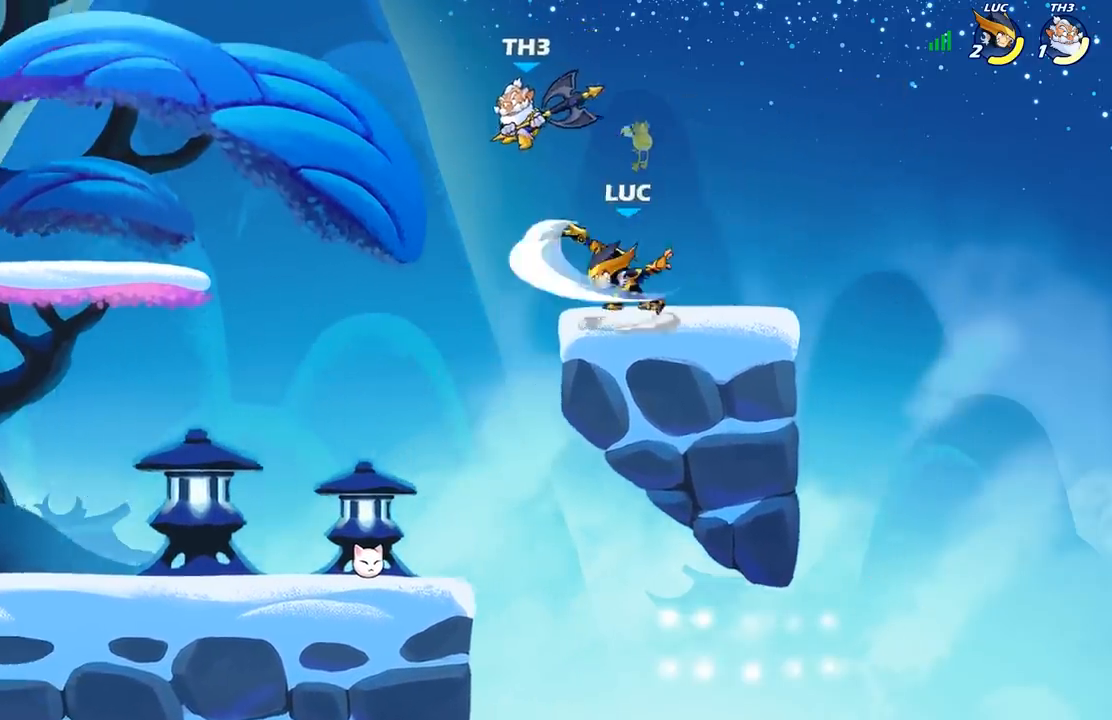
{"buttons": [], "left_stick": "right", "right_stick": "center", "events": [[283, "left_stick", "right"]]}
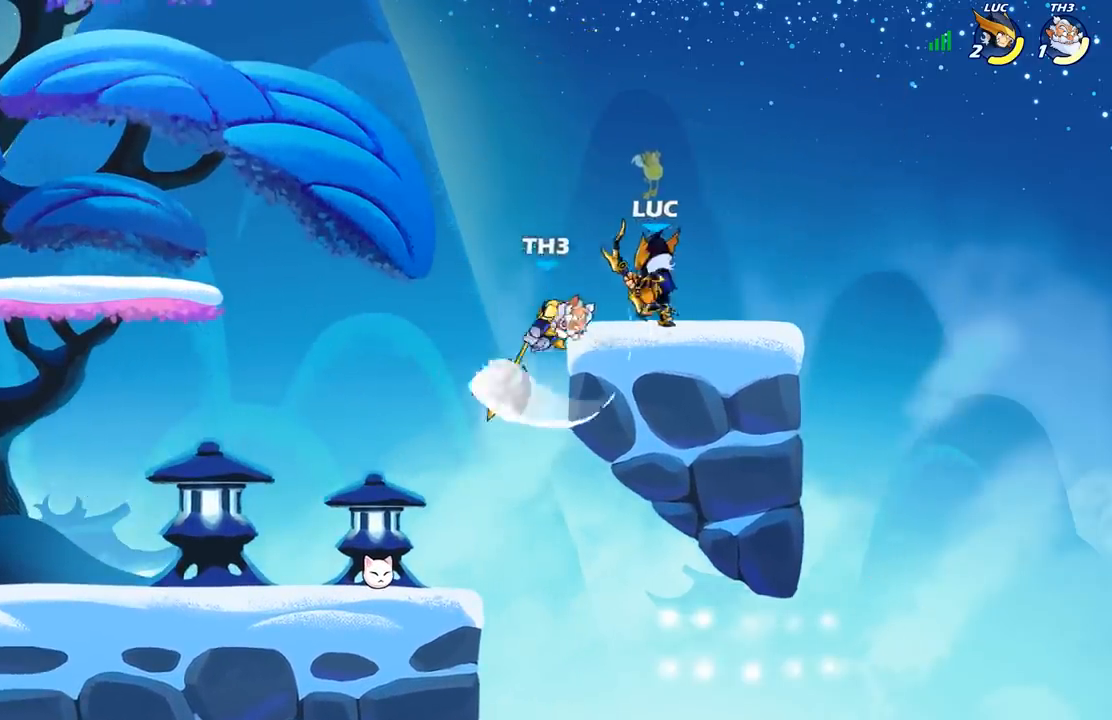
{"buttons": [], "left_stick": "down-left", "right_stick": "center", "events": [[50, "left_stick", "up-left"], [500, "left_stick", "down-left"]]}
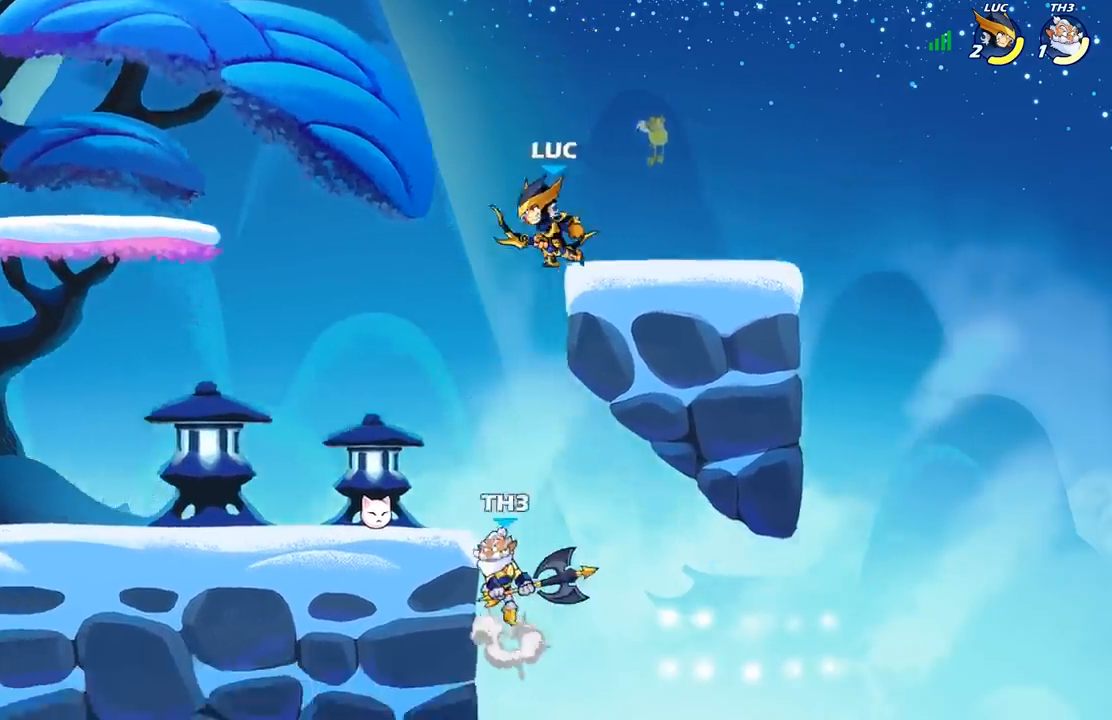
{"buttons": [], "left_stick": "center", "right_stick": "center", "events": [[50, "B", "down"], [100, "left_stick", "down"], [400, "B", "up"], [483, "left_stick", "center"]]}
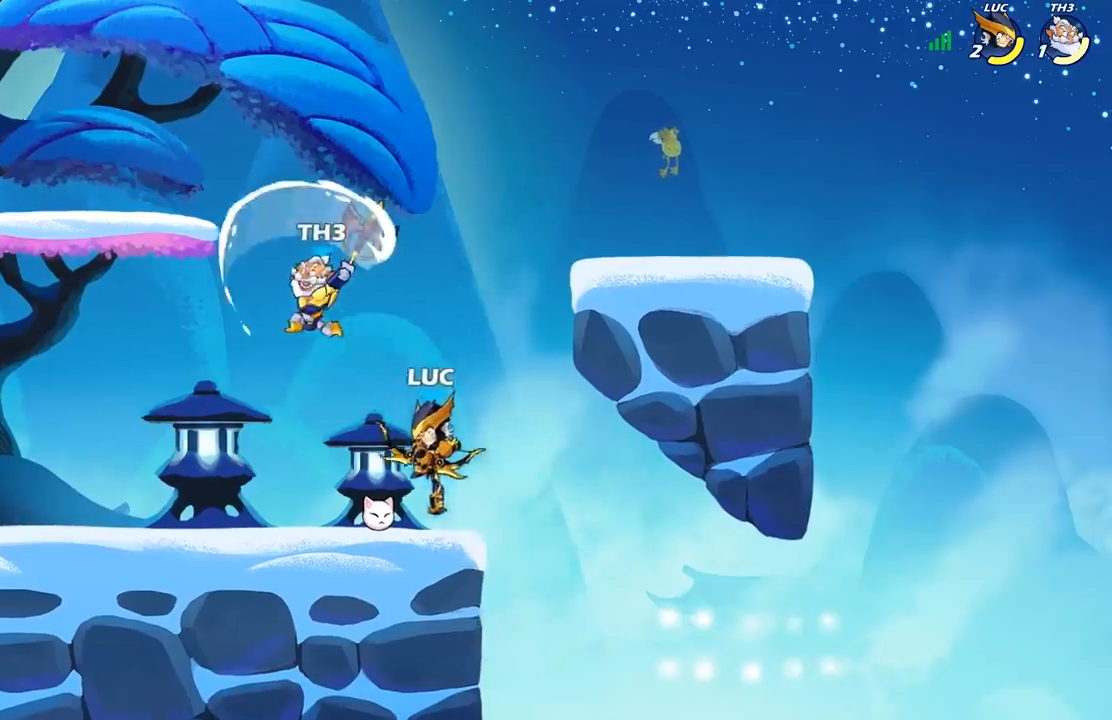
{"buttons": [], "left_stick": "center", "right_stick": "center", "events": []}
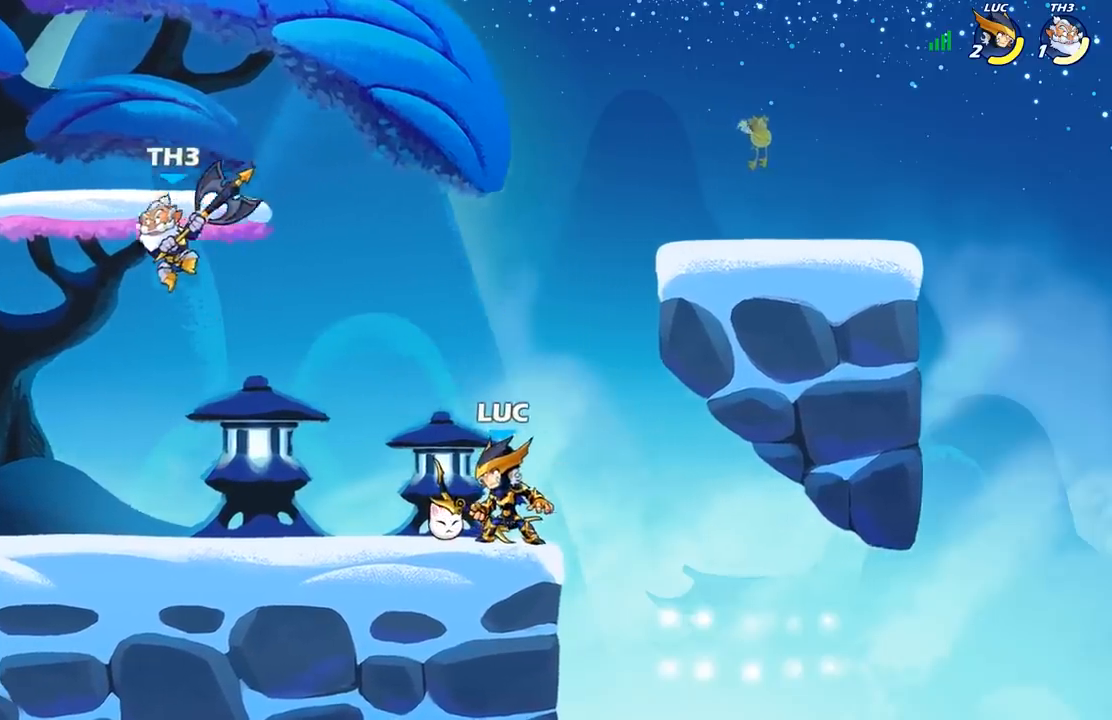
{"buttons": [], "left_stick": "center", "right_stick": "center", "events": [[183, "left_stick", "left"], [267, "R2", "down"], [333, "X", "down"], [383, "R2", "up"], [400, "left_stick", "down"], [433, "X", "up"], [450, "left_stick", "center"]]}
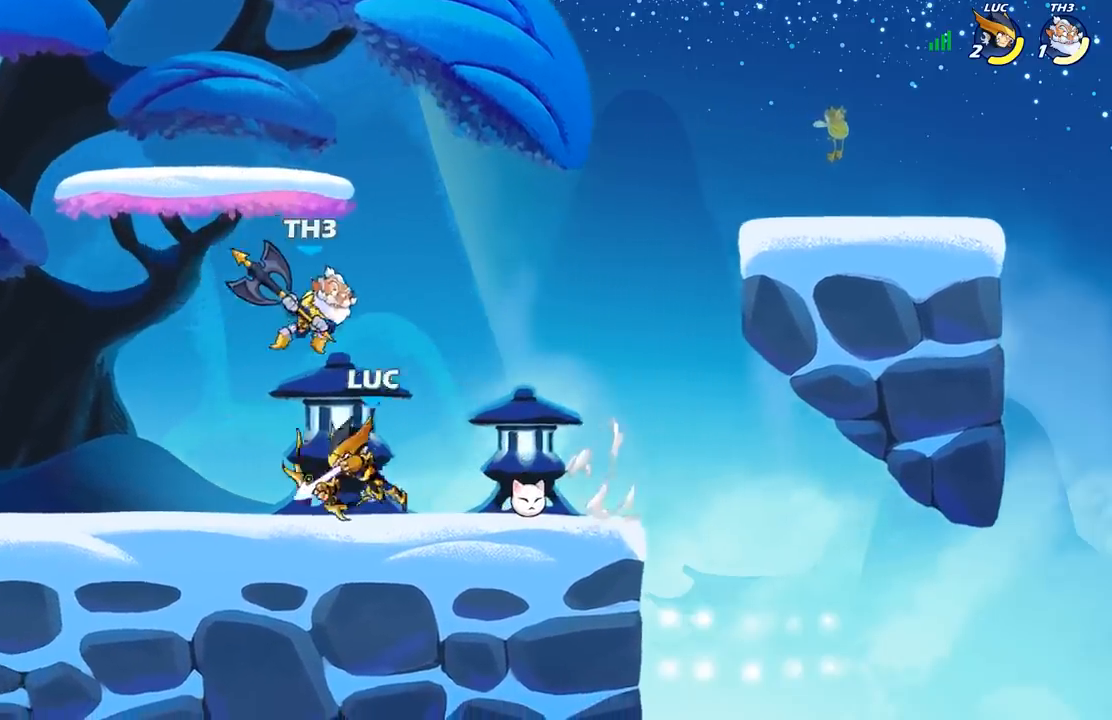
{"buttons": [], "left_stick": "up-right", "right_stick": "center", "events": [[33, "X", "down"], [133, "X", "up"], [250, "left_stick", "left"], [450, "left_stick", "up-right"]]}
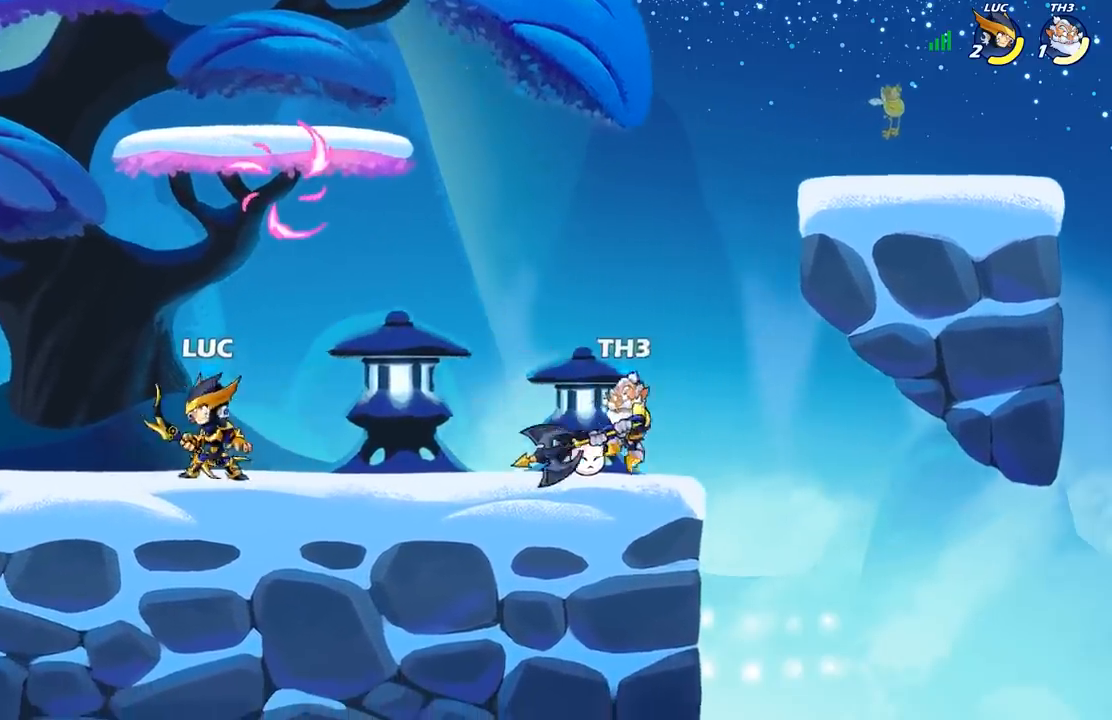
{"buttons": [], "left_stick": "right", "right_stick": "center", "events": [[33, "left_stick", "right"], [67, "R2", "down"], [217, "R2", "up"], [283, "A", "down"], [333, "X", "down"], [400, "A", "up"], [417, "X", "up"]]}
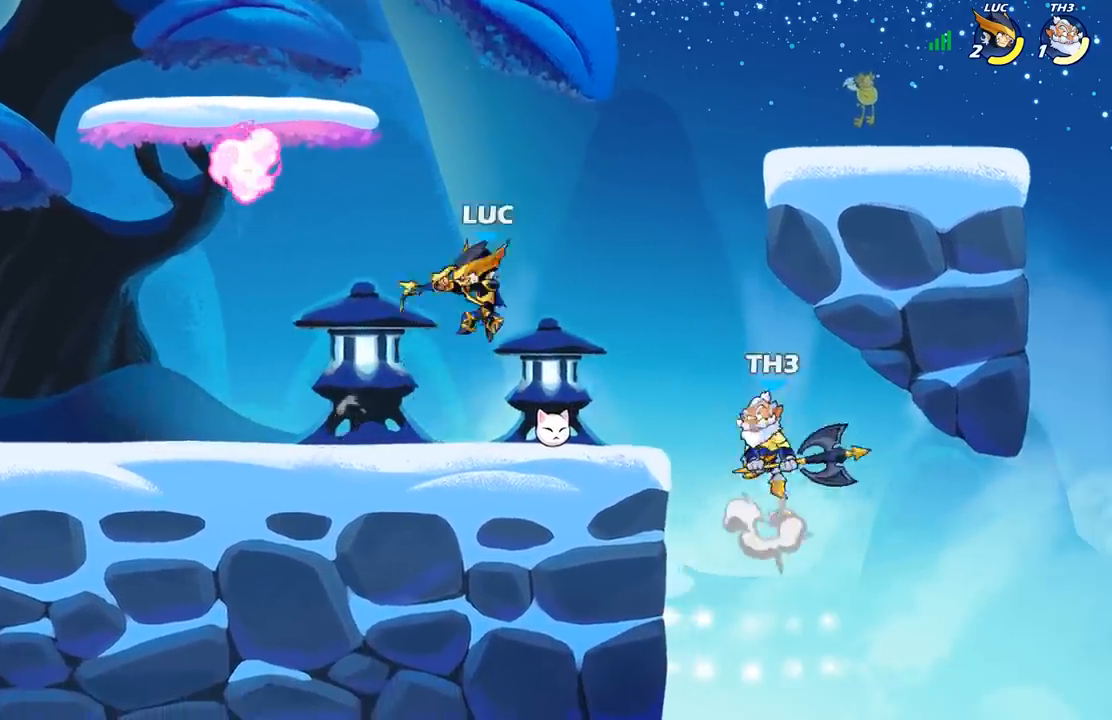
{"buttons": [], "left_stick": "left", "right_stick": "center", "events": [[433, "left_stick", "up"], [500, "left_stick", "left"]]}
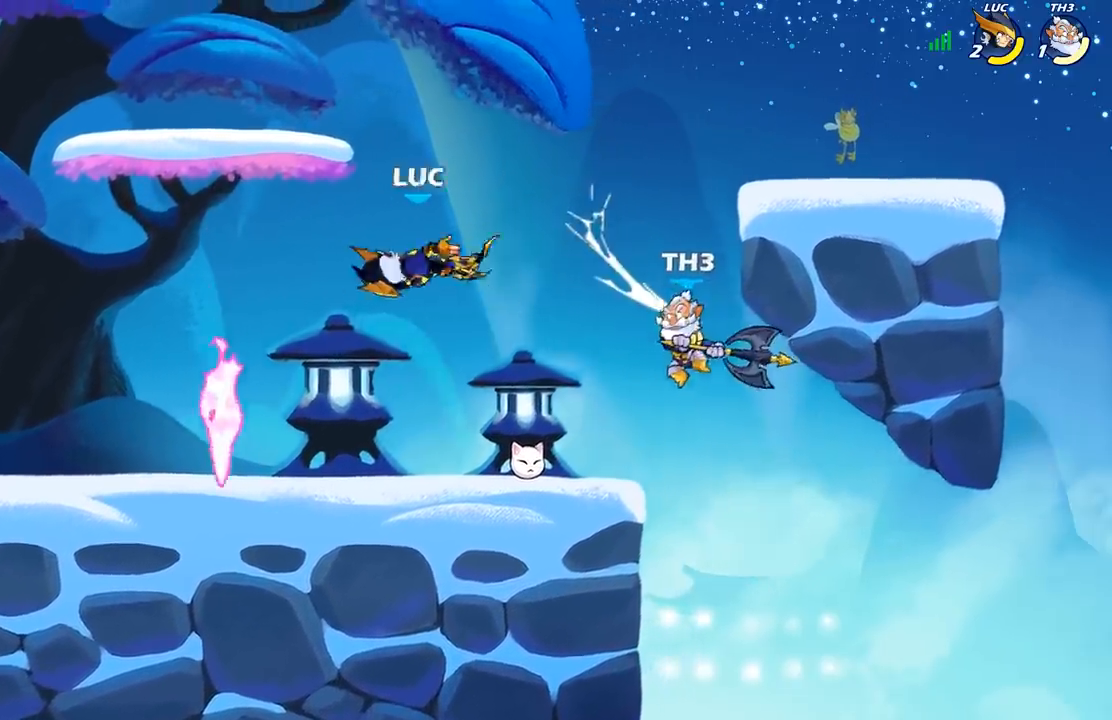
{"buttons": ["R2"], "left_stick": "down", "right_stick": "center", "events": [[117, "left_stick", "center"], [233, "A", "down"], [333, "A", "up"], [417, "R2", "down"], [450, "left_stick", "down"]]}
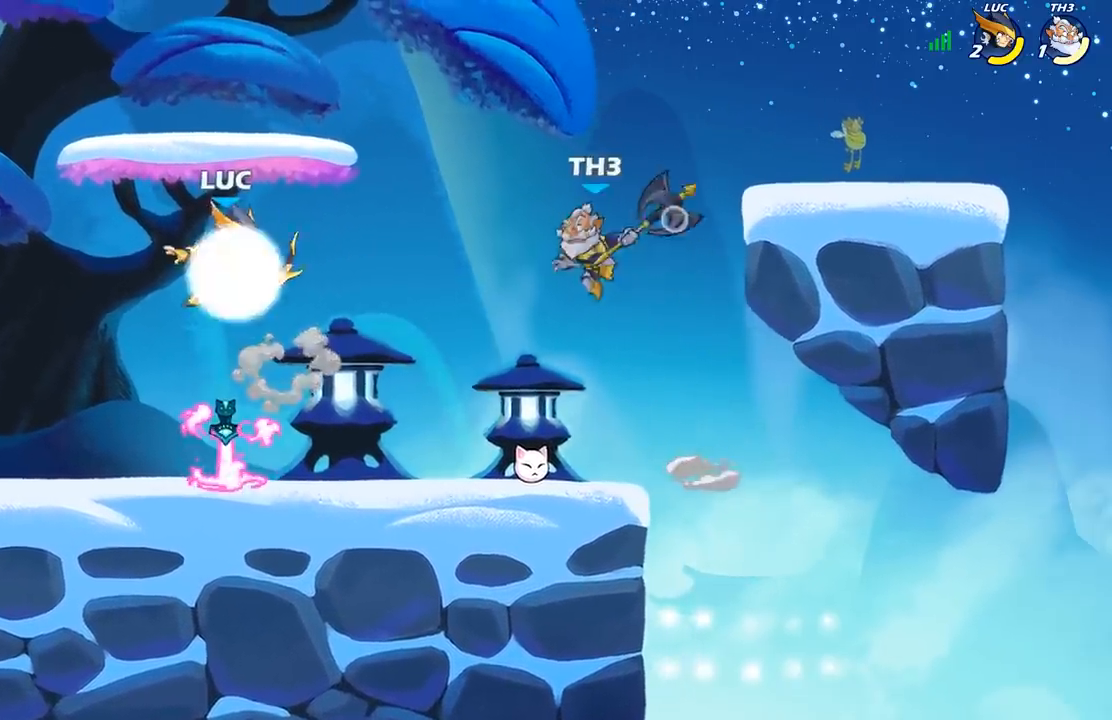
{"buttons": [], "left_stick": "center", "right_stick": "center", "events": [[33, "X", "down"], [100, "R2", "up"], [117, "X", "up"], [133, "left_stick", "center"]]}
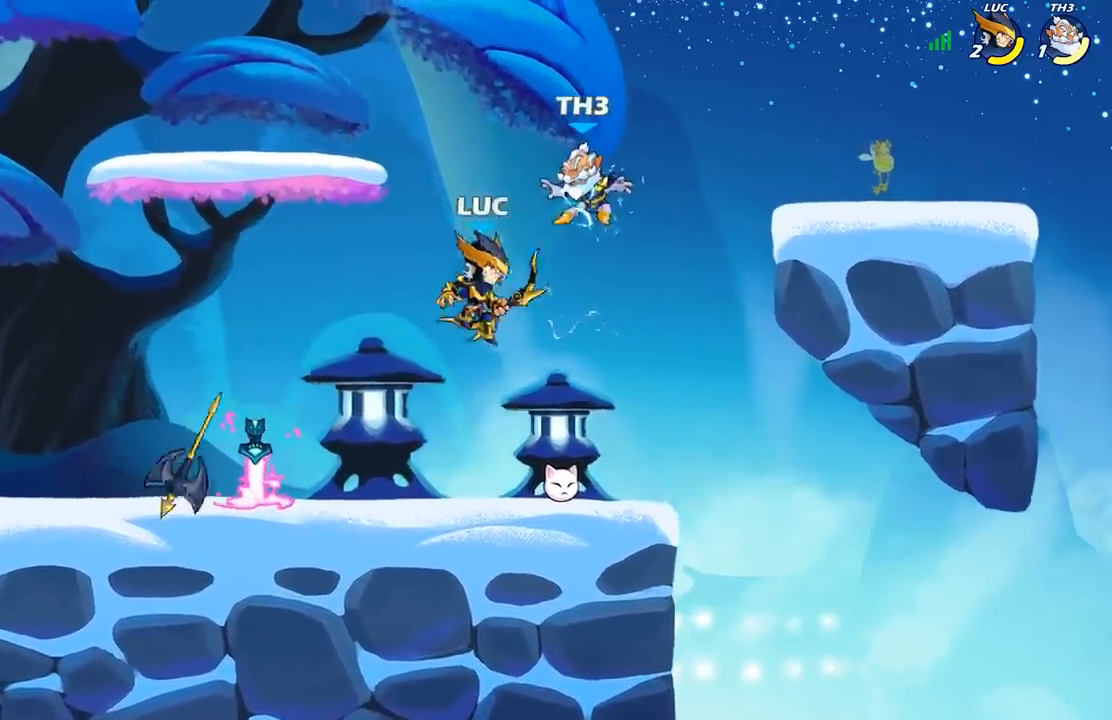
{"buttons": [], "left_stick": "up-left", "right_stick": "center", "events": [[17, "A", "down"], [50, "X", "down"], [83, "A", "up"], [83, "X", "up"], [233, "left_stick", "up-left"]]}
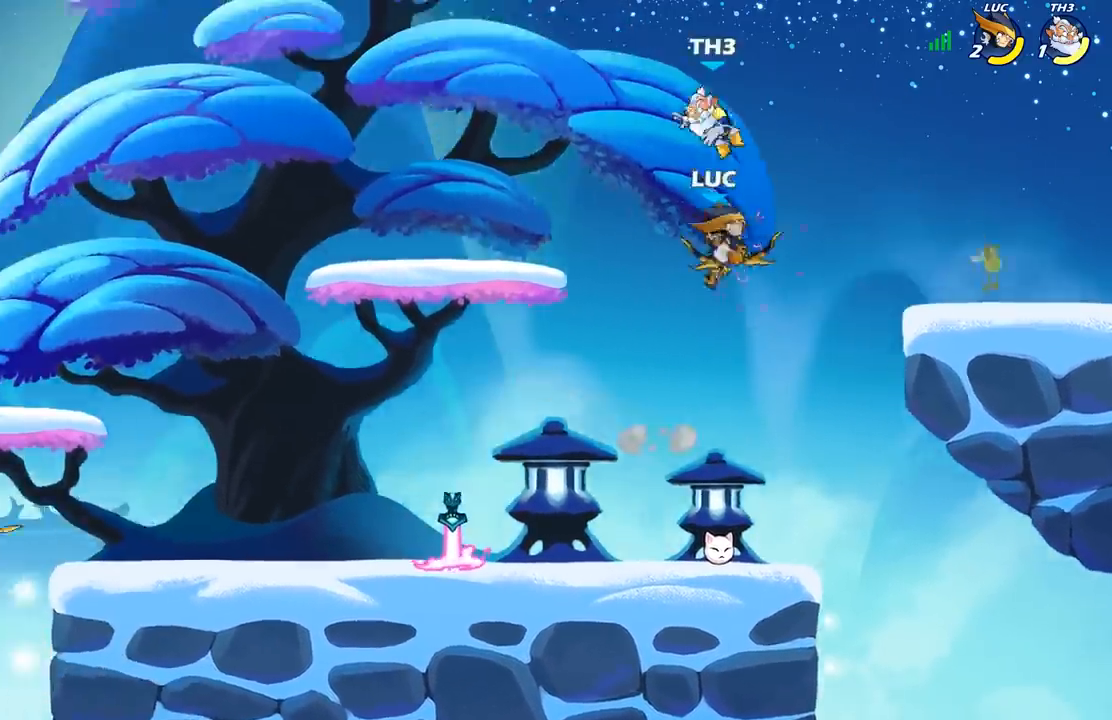
{"buttons": [], "left_stick": "center", "right_stick": "center", "events": [[150, "left_stick", "up"], [317, "R1", "down"], [400, "R1", "up"], [467, "left_stick", "center"]]}
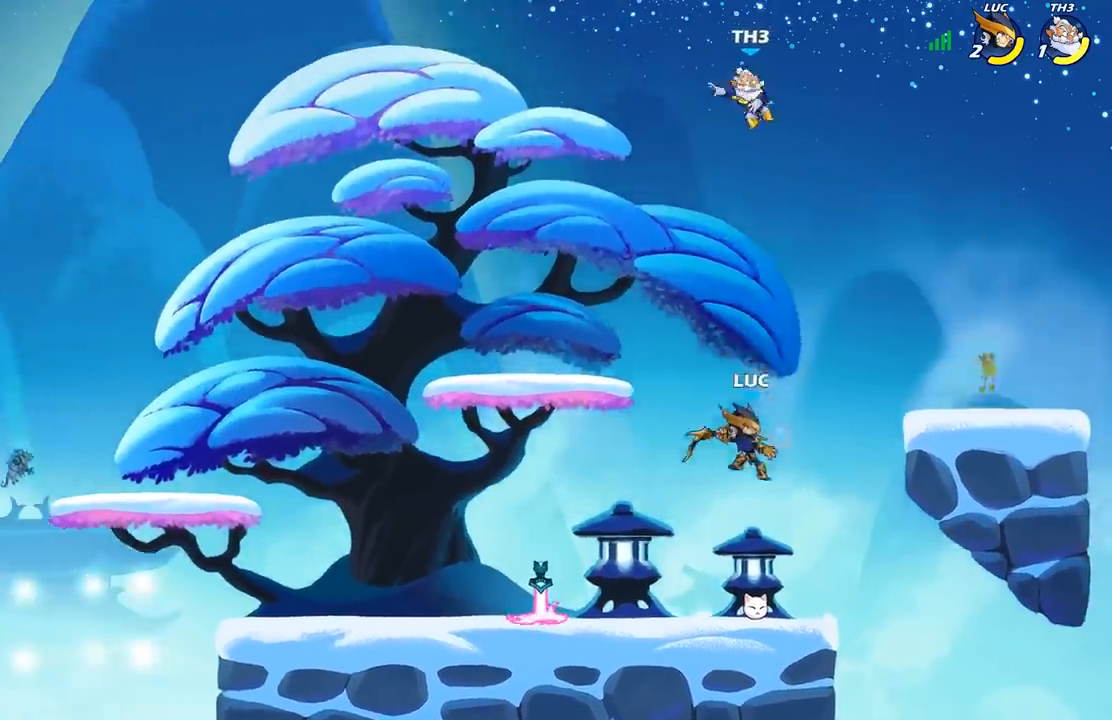
{"buttons": [], "left_stick": "center", "right_stick": "center", "events": [[350, "R1", "down"], [400, "A", "down"], [450, "R1", "up"], [500, "A", "up"]]}
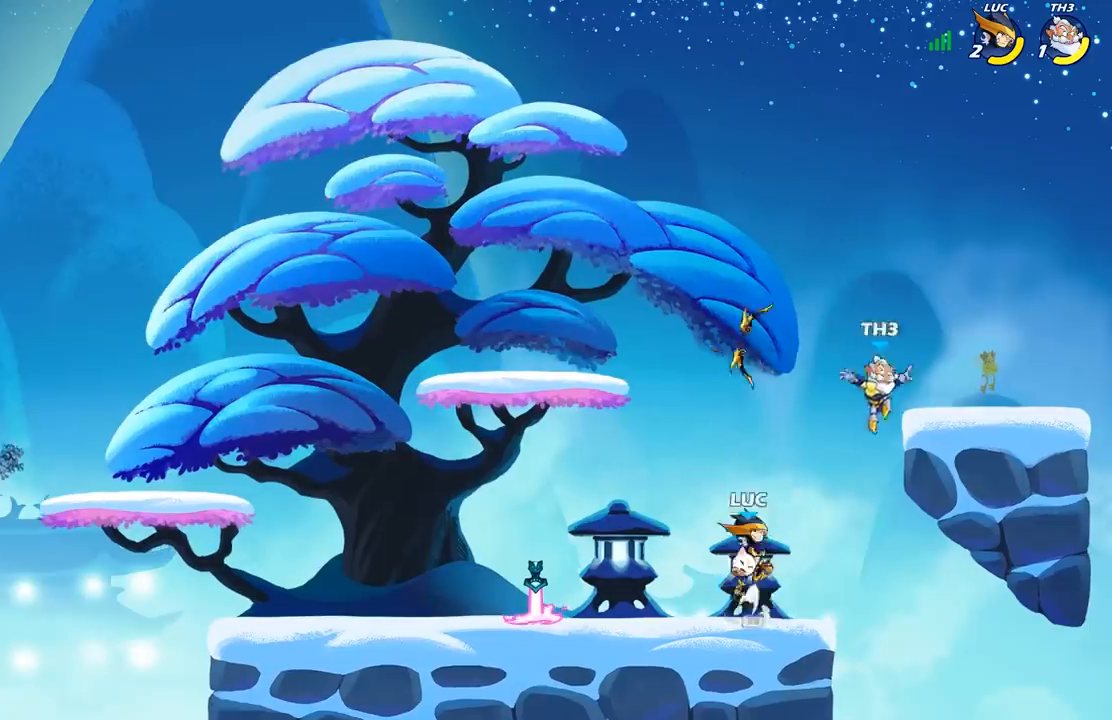
{"buttons": [], "left_stick": "center", "right_stick": "center", "events": [[167, "left_stick", "up"], [200, "R1", "down"], [267, "R1", "up"], [350, "left_stick", "center"]]}
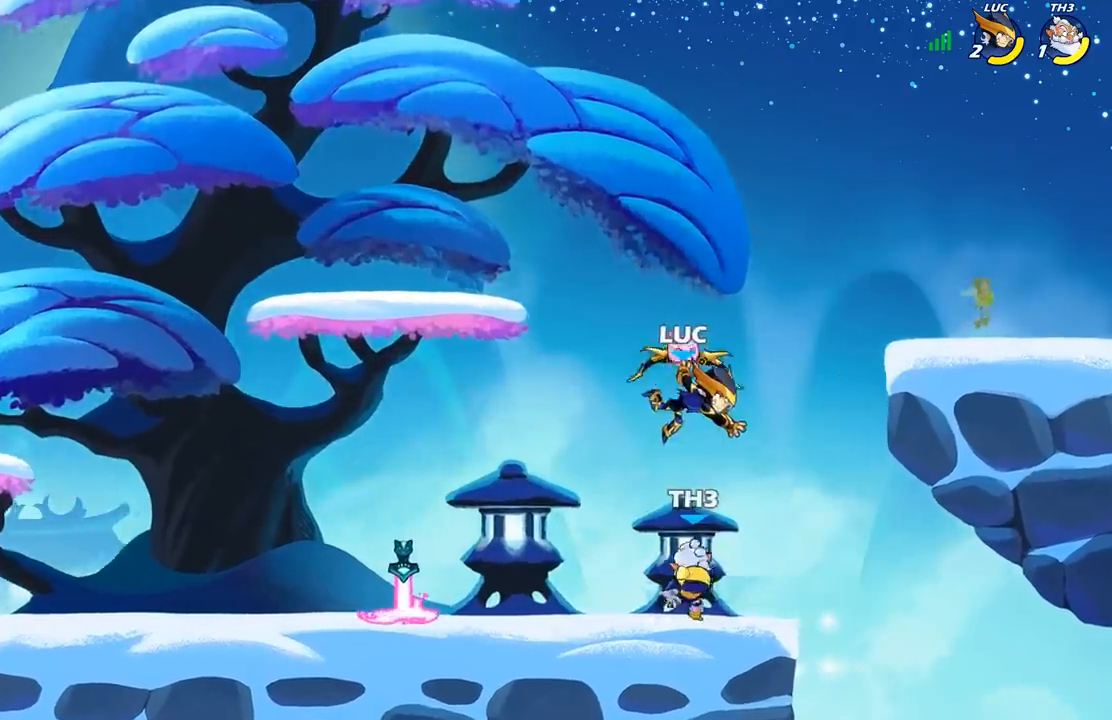
{"buttons": [], "left_stick": "left", "right_stick": "center", "events": [[167, "R1", "down"], [200, "left_stick", "left"], [250, "R1", "up"], [333, "R2", "down"], [500, "R2", "up"]]}
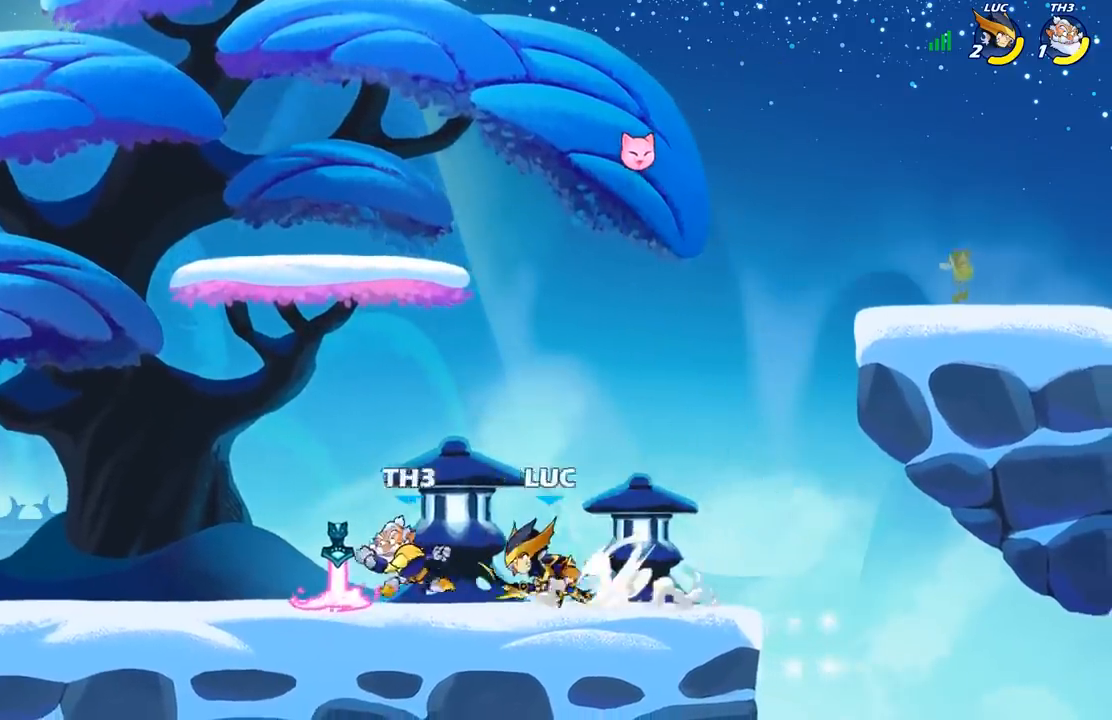
{"buttons": [], "left_stick": "center", "right_stick": "center", "events": [[50, "X", "down"], [167, "X", "up"], [283, "left_stick", "center"]]}